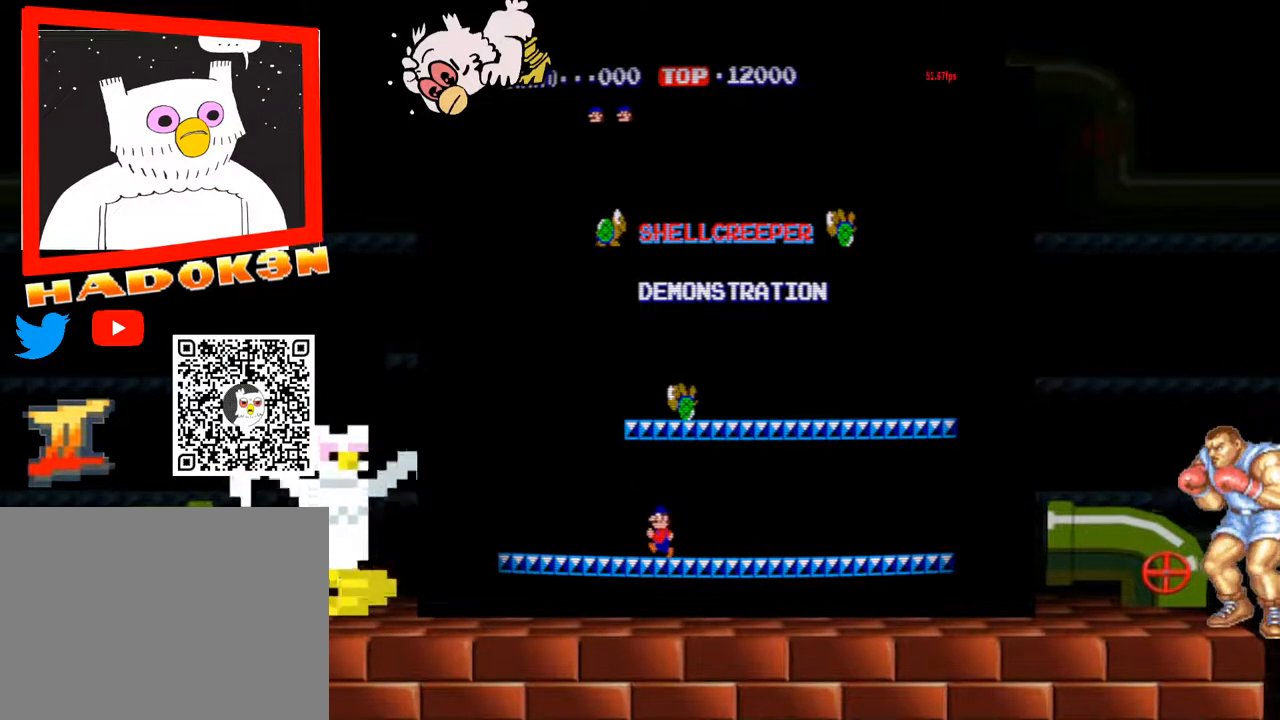
Gameplay with a controller (arcade stick); each line is a JSON object with the inputs held at the frame after it. "events" lists button and stick changes between this image and that frame as [ms after this image, input, new state], when the widget could be followed in between. Not read: L3 R3.
{"buttons": [], "left_stick": "center", "events": [[300, "X", "down"], [333, "X", "up"]]}
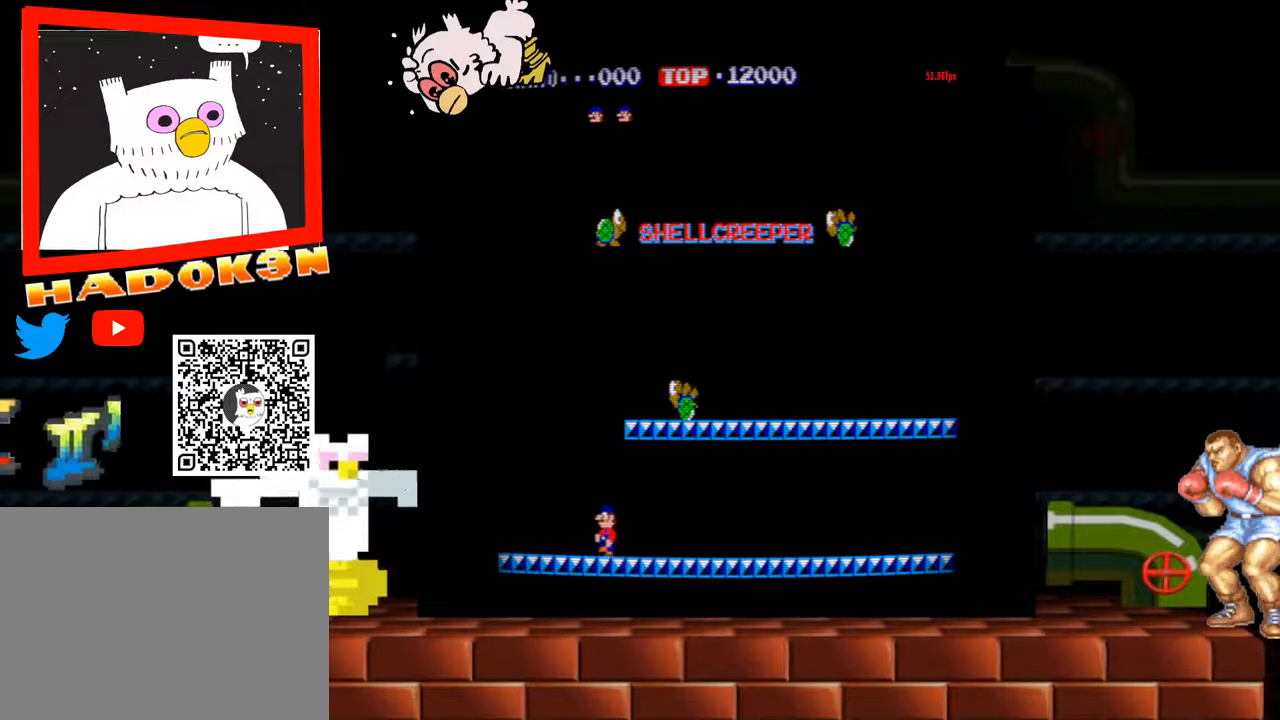
{"buttons": ["Y"], "left_stick": "center", "events": [[67, "B", "down"], [233, "B", "up"], [267, "B", "down"], [367, "A", "down"], [367, "B", "up"], [400, "Y", "down"], [433, "A", "up"], [433, "Y", "up"], [467, "Y", "down"]]}
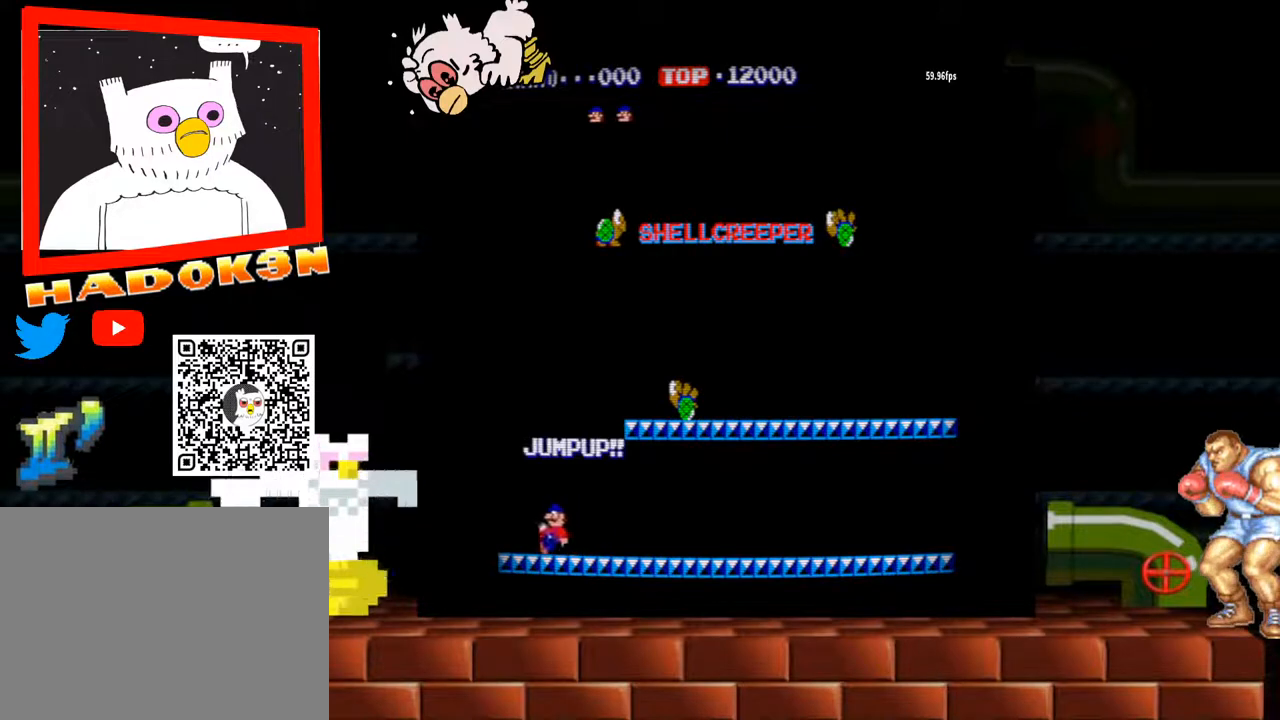
{"buttons": ["X", "Y"], "left_stick": "center", "events": [[33, "Y", "up"], [67, "A", "down"], [67, "X", "down"], [100, "A", "up"], [167, "X", "up"], [167, "Y", "down"], [233, "Y", "up"], [267, "R1", "down"], [267, "X", "down"], [367, "Y", "down"], [400, "R1", "up"]]}
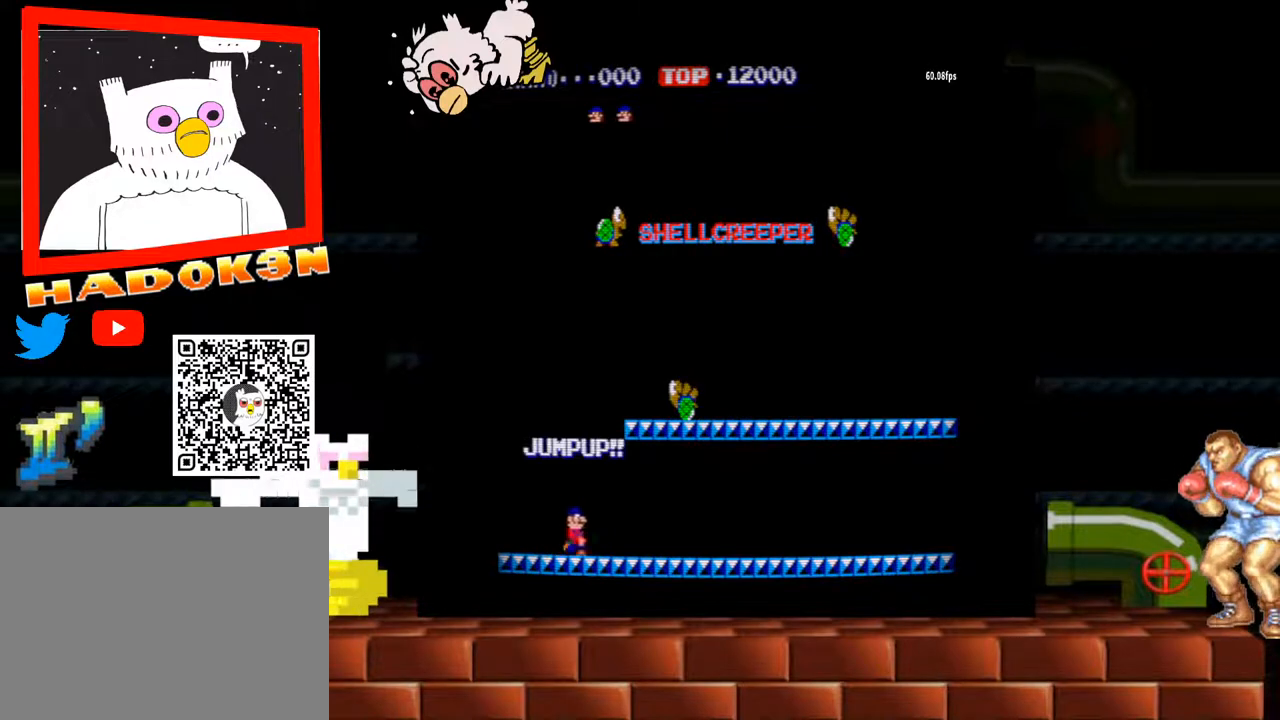
{"buttons": ["X", "R1"], "left_stick": "center", "events": [[67, "R1", "down"], [133, "Y", "up"]]}
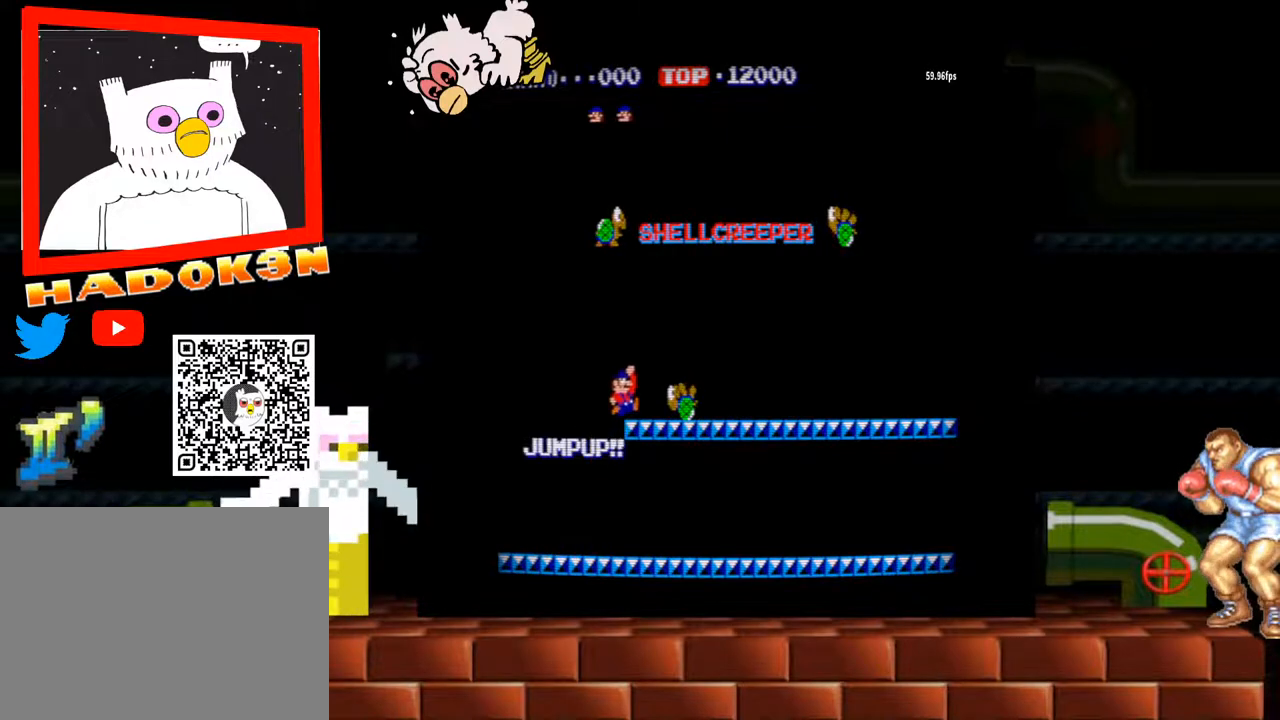
{"buttons": ["R1"], "left_stick": "down-left", "events": [[33, "Y", "down"], [67, "left_stick", "down-left"], [200, "Y", "up"], [233, "X", "up"]]}
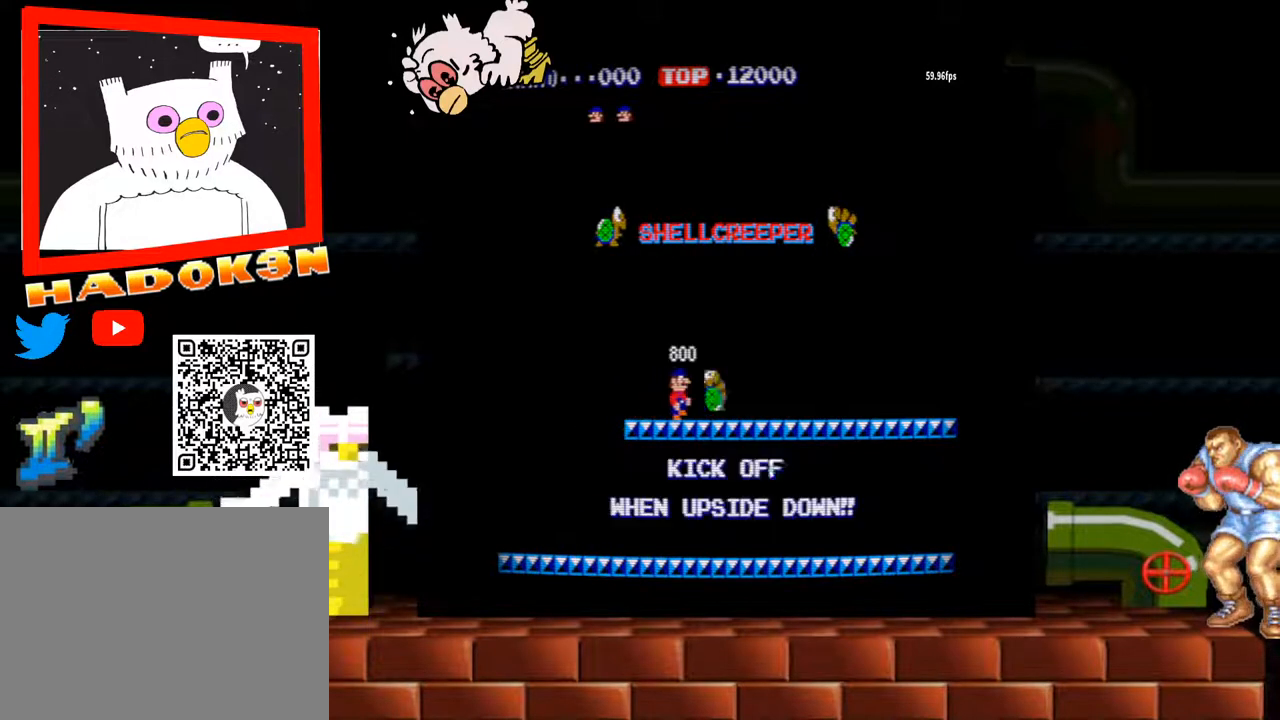
{"buttons": [], "left_stick": "center", "events": [[67, "R1", "up"], [333, "left_stick", "center"]]}
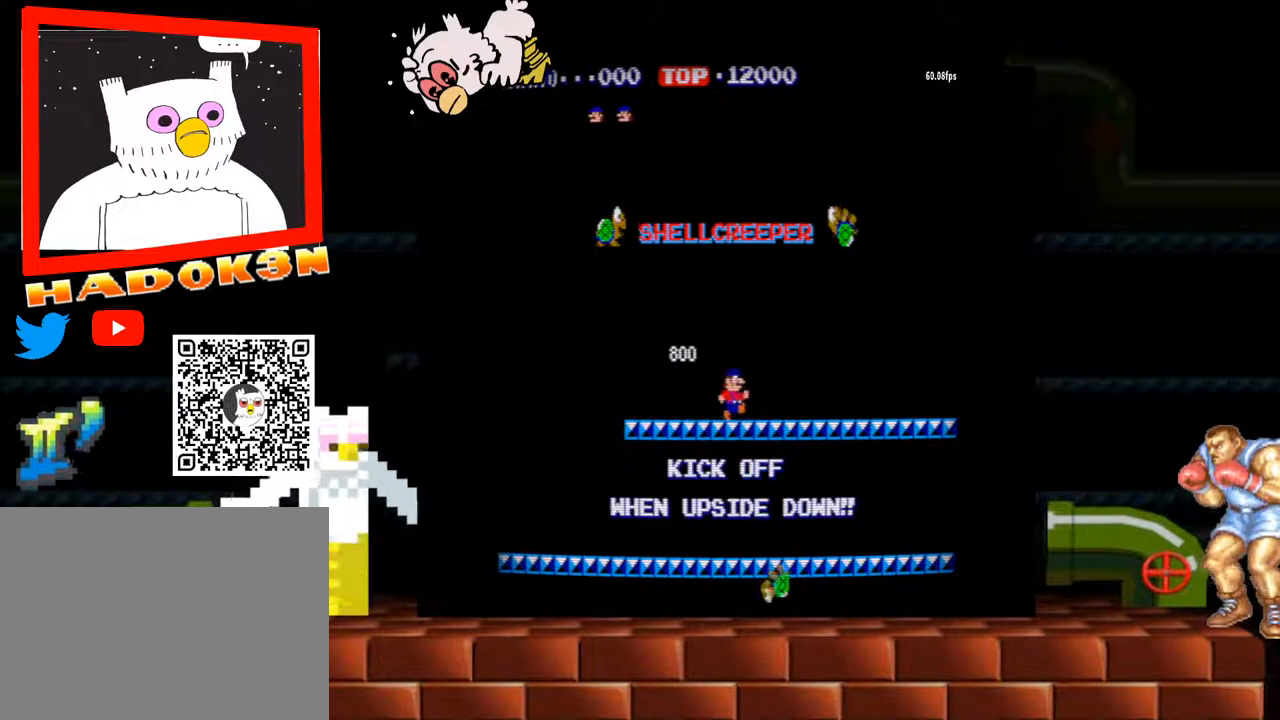
{"buttons": [], "left_stick": "center", "events": []}
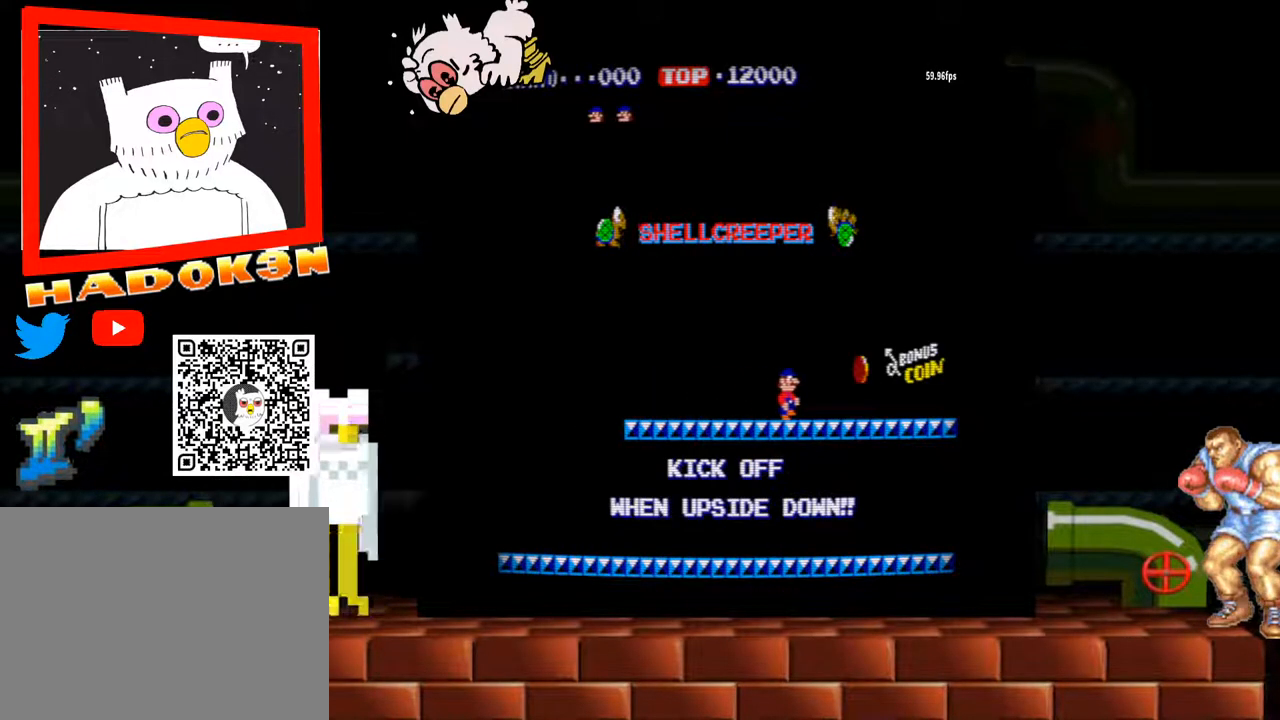
{"buttons": [], "left_stick": "center", "events": []}
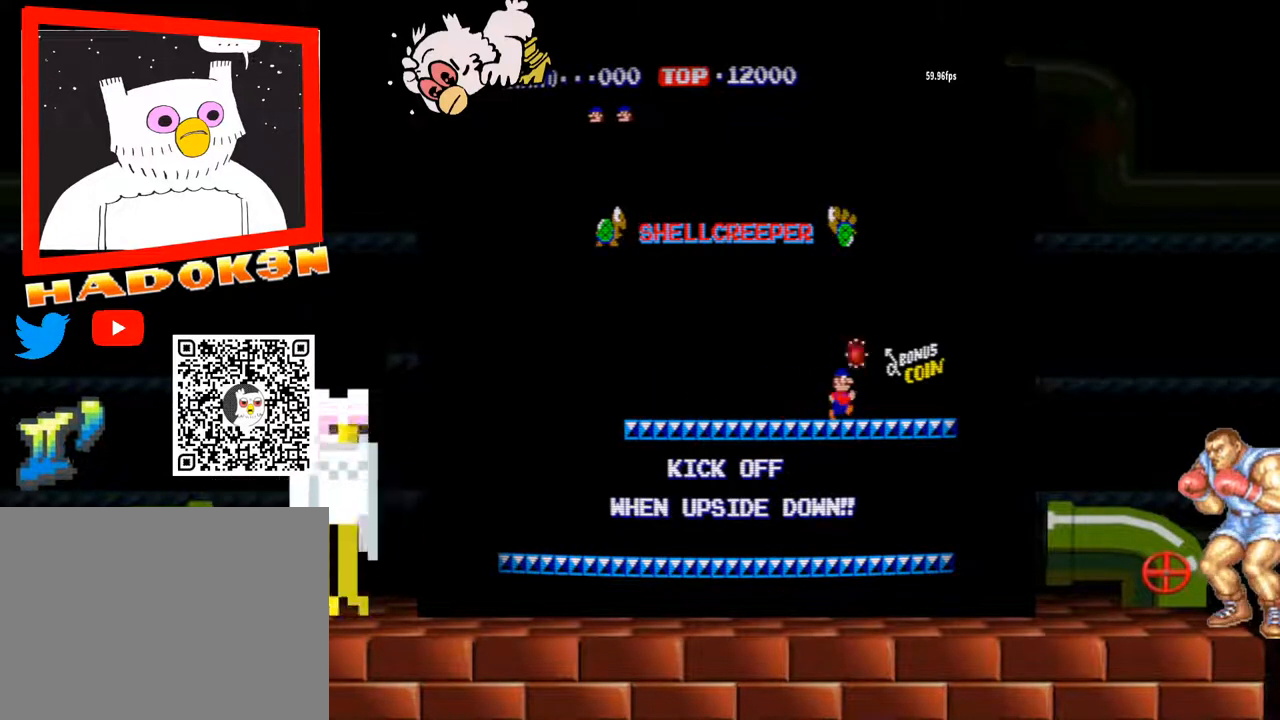
{"buttons": [], "left_stick": "center", "events": [[333, "left_stick", "right"], [467, "left_stick", "center"]]}
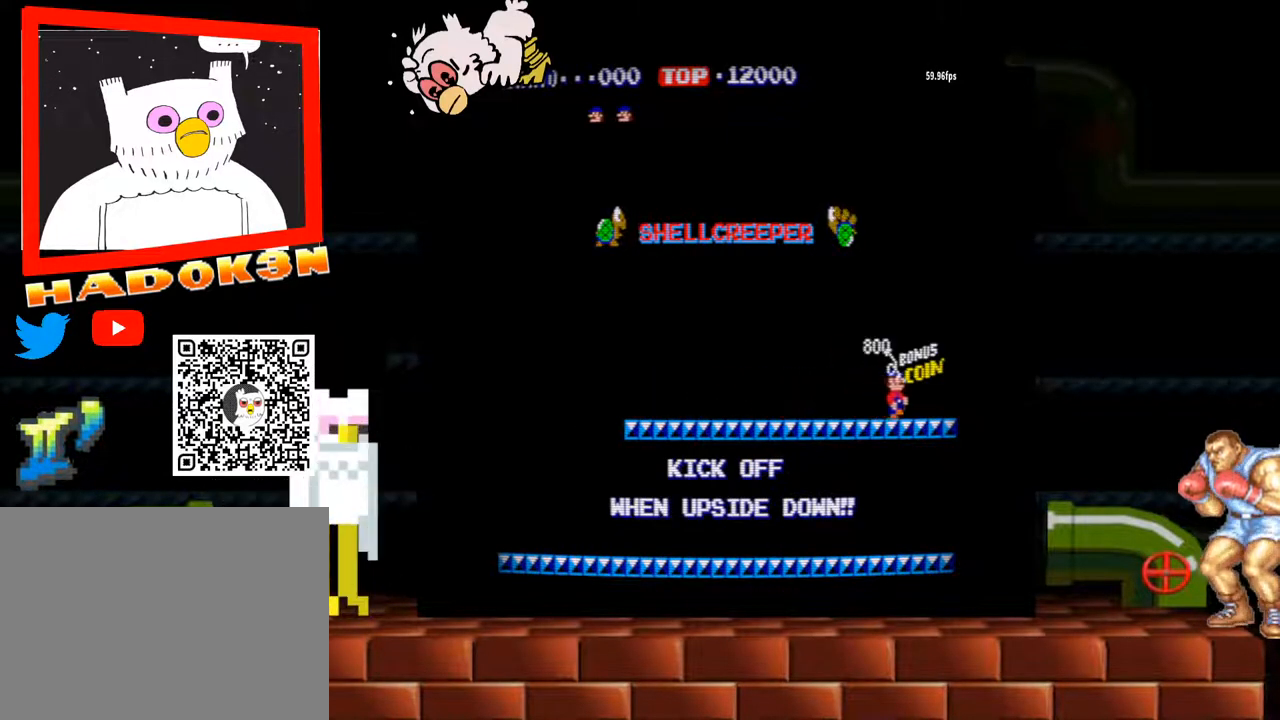
{"buttons": [], "left_stick": "right", "events": [[33, "left_stick", "right"], [200, "left_stick", "center"], [233, "B", "down"], [300, "B", "up"], [467, "left_stick", "right"]]}
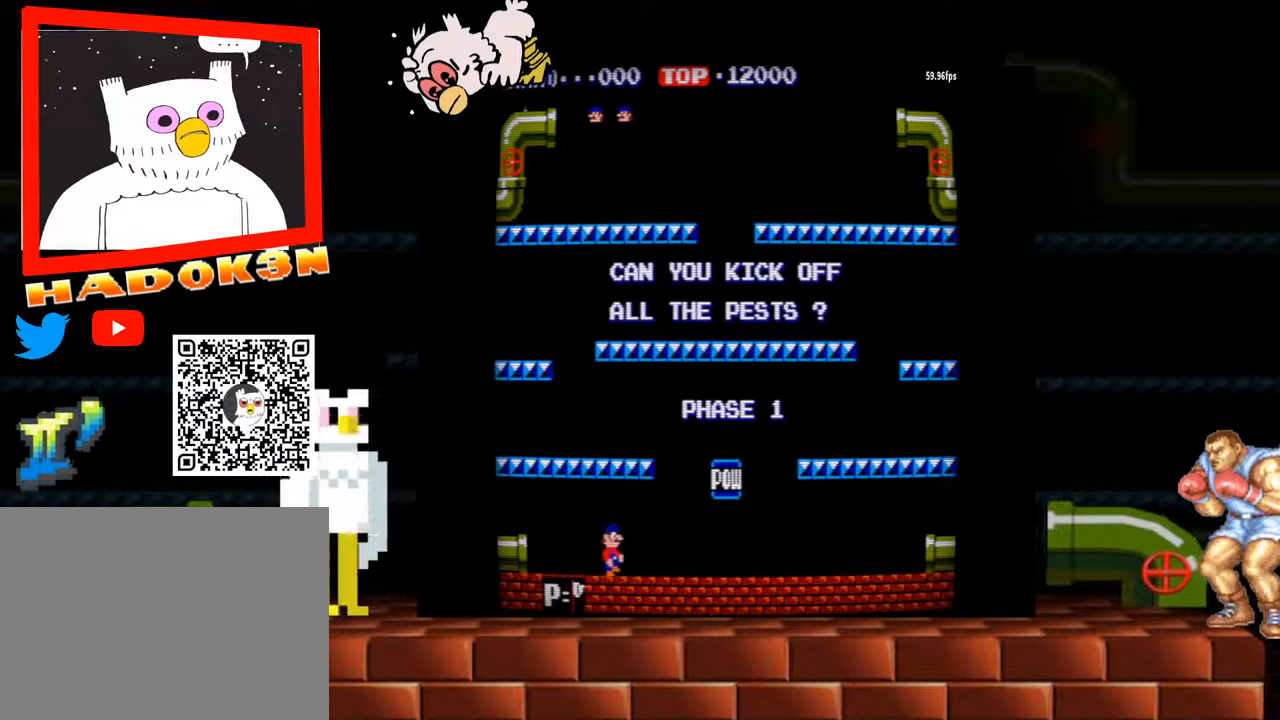
{"buttons": [], "left_stick": "right"}
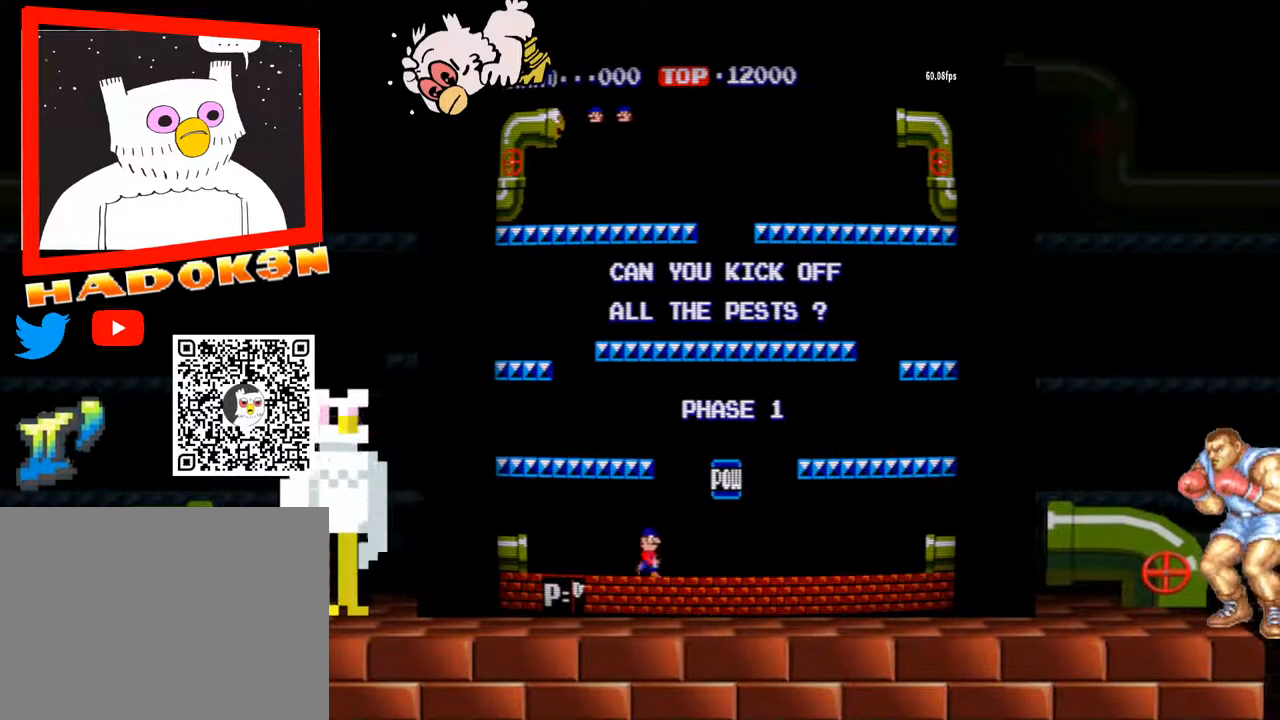
{"buttons": [], "left_stick": "left", "events": [[267, "left_stick", "center"], [333, "left_stick", "left"]]}
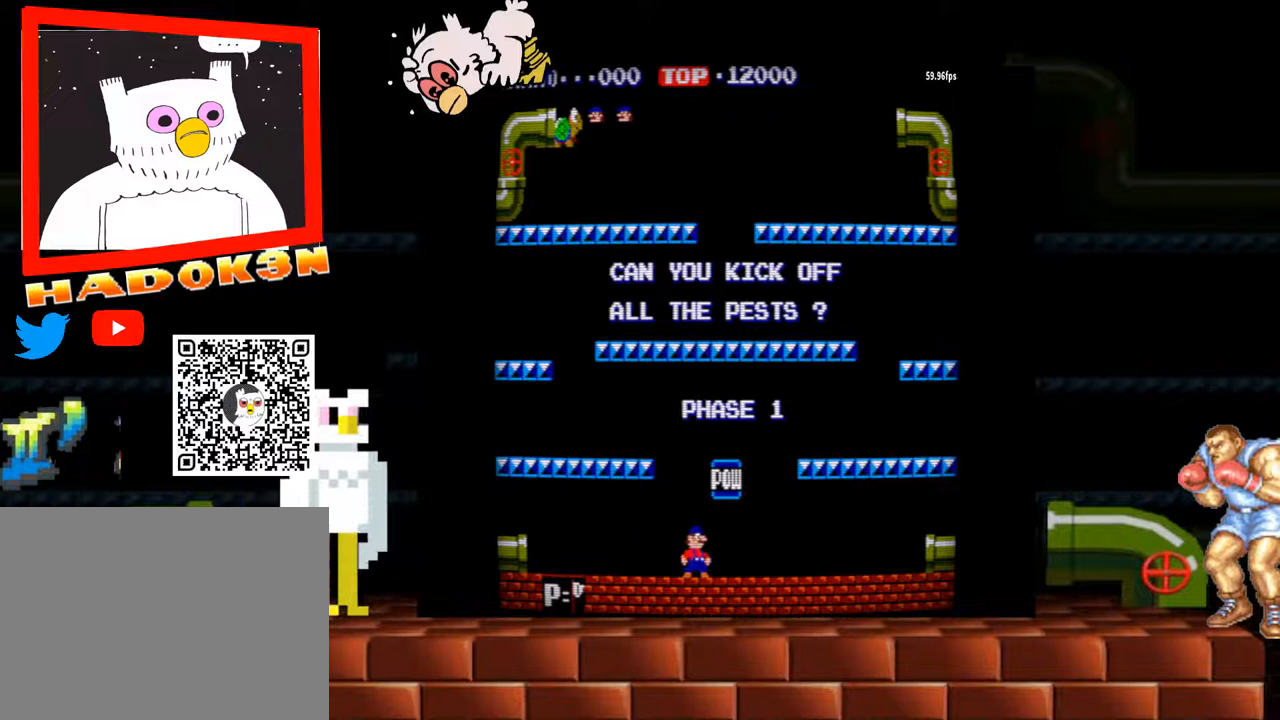
{"buttons": [], "left_stick": "left", "events": [[167, "Y", "down"], [200, "Y", "up"], [267, "Y", "down"], [300, "Y", "up"]]}
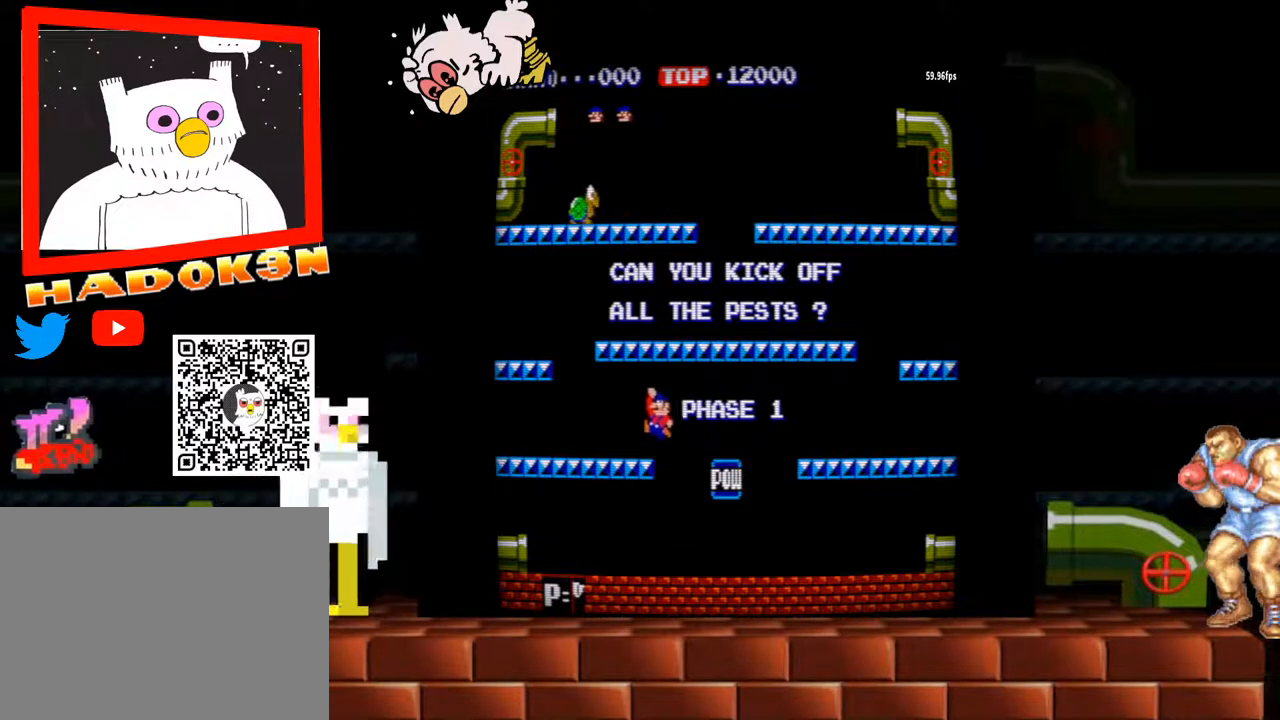
{"buttons": [], "left_stick": "left", "events": []}
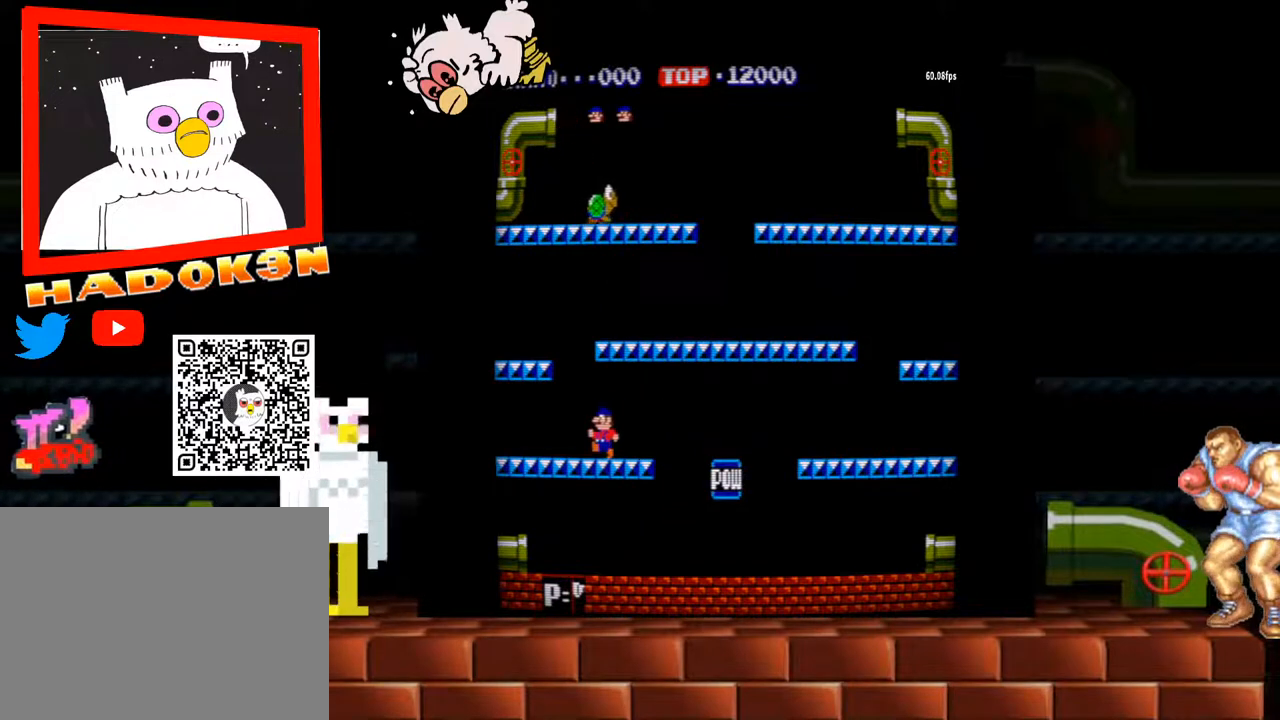
{"buttons": [], "left_stick": "right", "events": [[200, "left_stick", "right"]]}
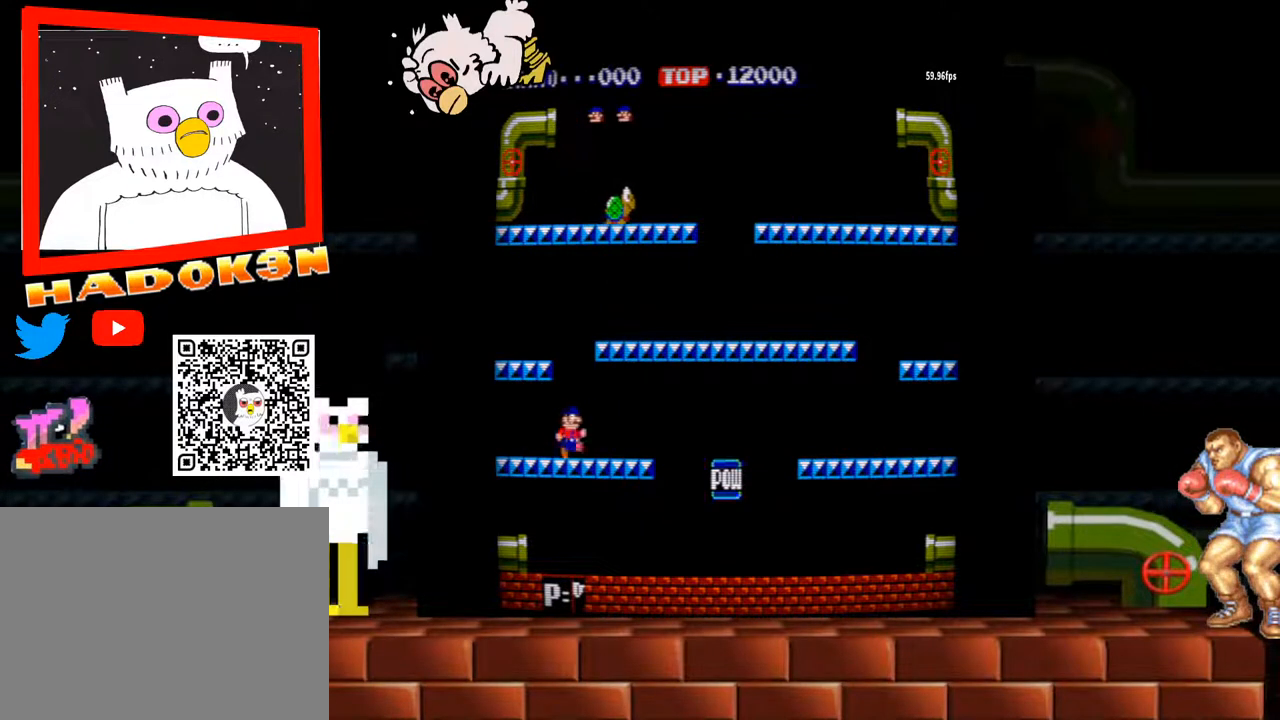
{"buttons": [], "left_stick": "right", "events": [[33, "Y", "down"], [67, "A", "down"], [67, "Y", "up"], [100, "A", "up"], [100, "Y", "down"], [167, "Y", "up"]]}
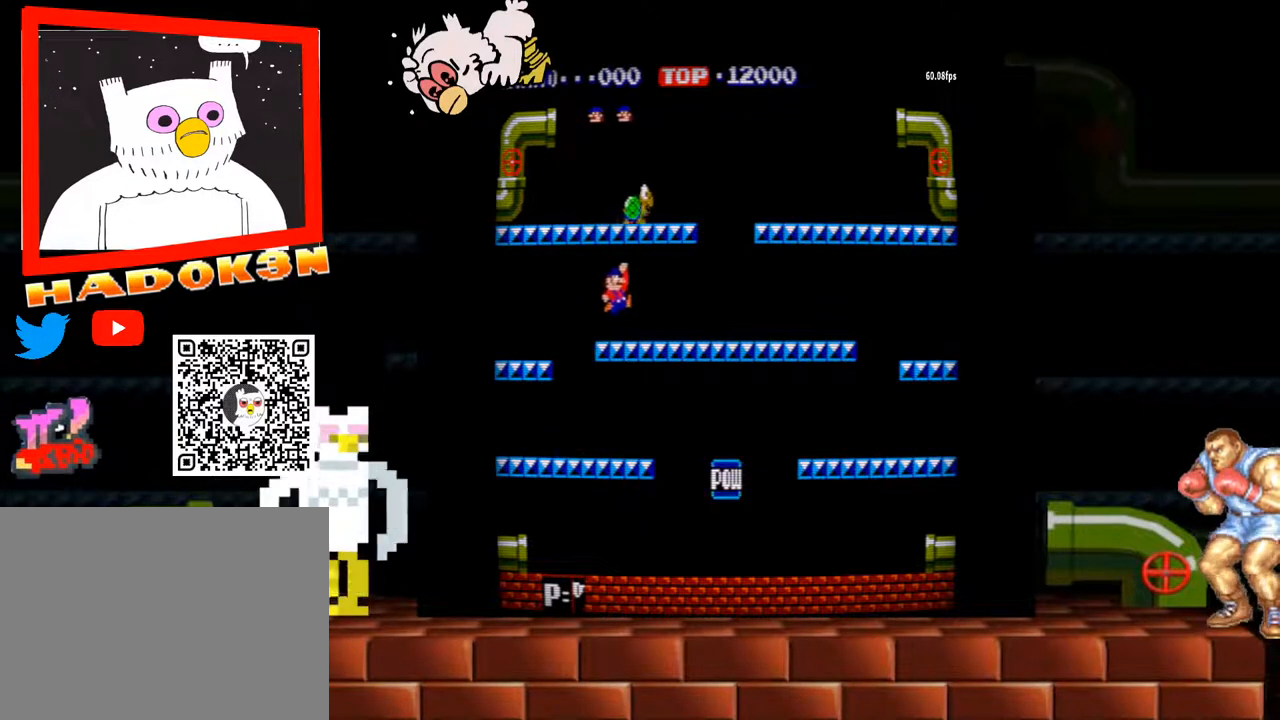
{"buttons": [], "left_stick": "center", "events": [[467, "left_stick", "center"]]}
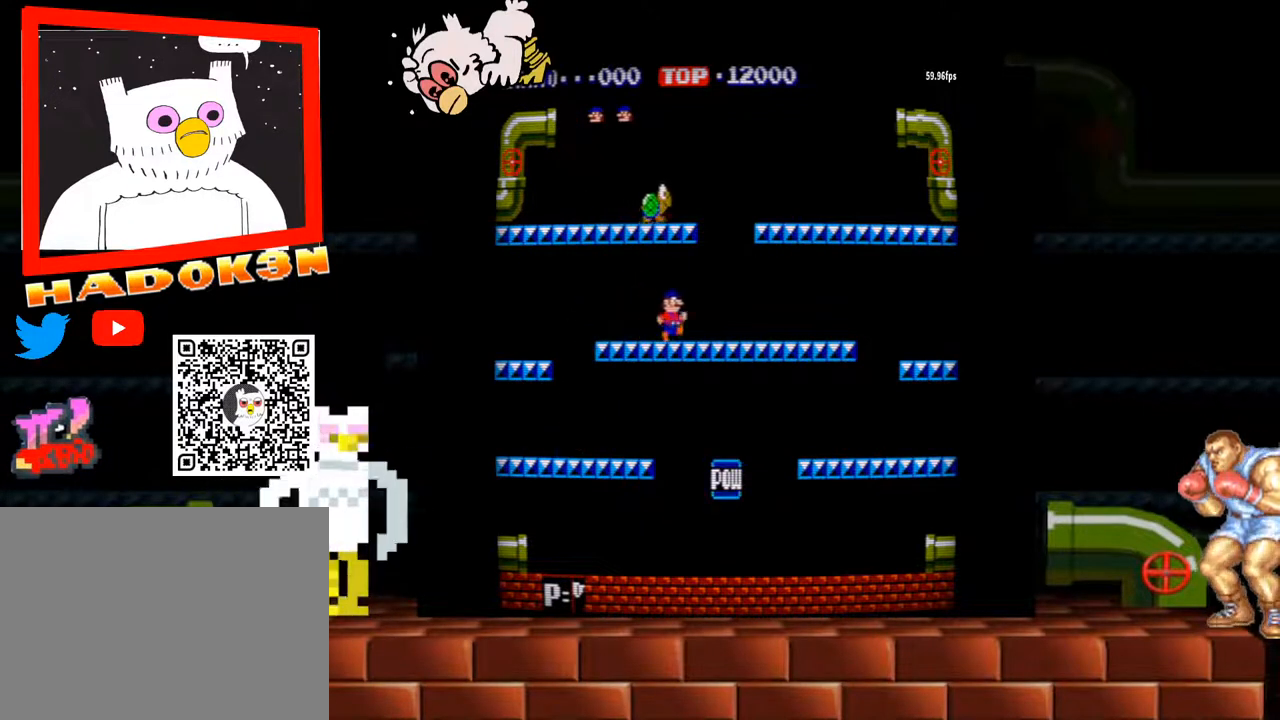
{"buttons": [], "left_stick": "center", "events": []}
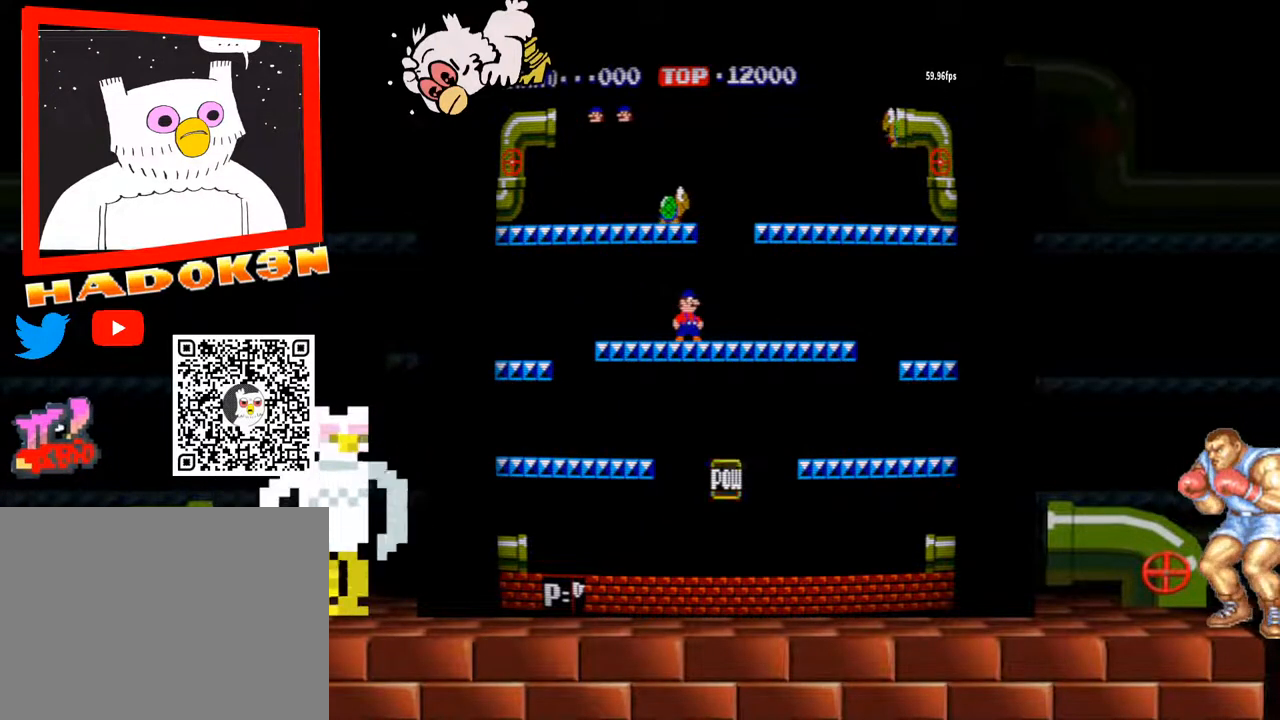
{"buttons": [], "left_stick": "center", "events": [[233, "Y", "down"], [300, "Y", "up"], [333, "Y", "down"], [367, "Y", "up"]]}
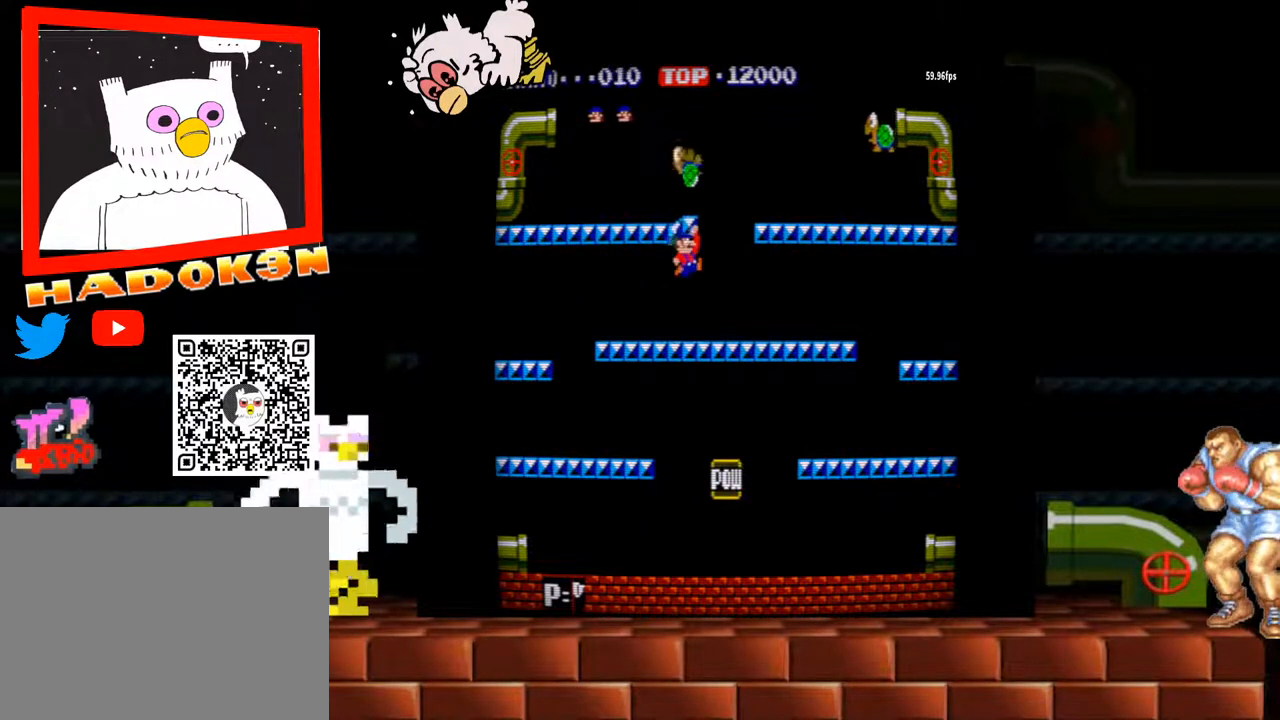
{"buttons": [], "left_stick": "right", "events": [[333, "left_stick", "right"]]}
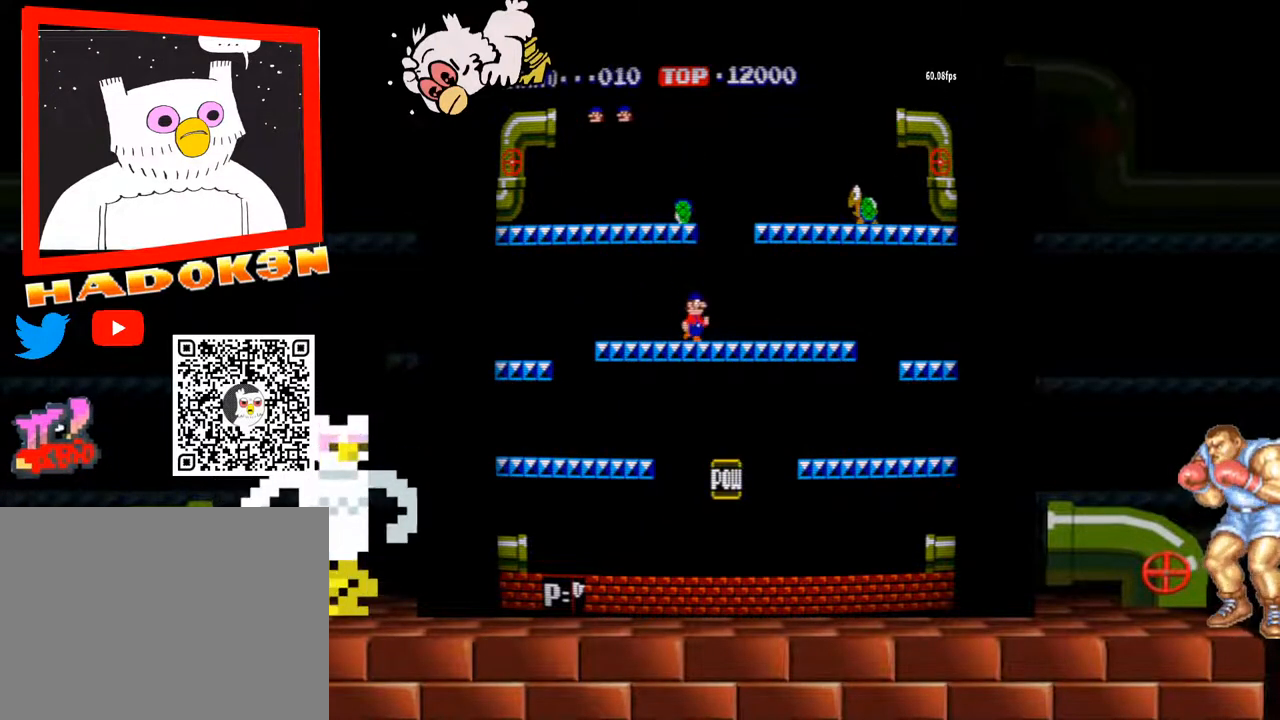
{"buttons": [], "left_stick": "right", "events": []}
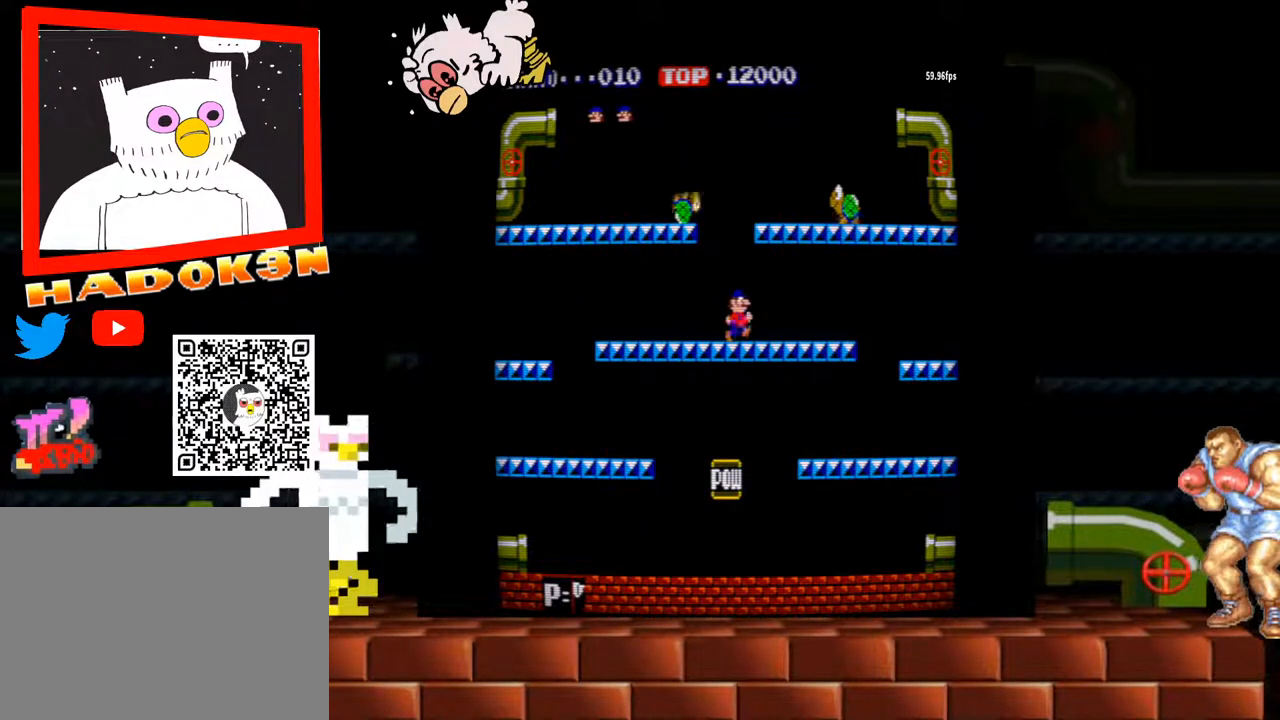
{"buttons": [], "left_stick": "center", "events": [[167, "left_stick", "center"]]}
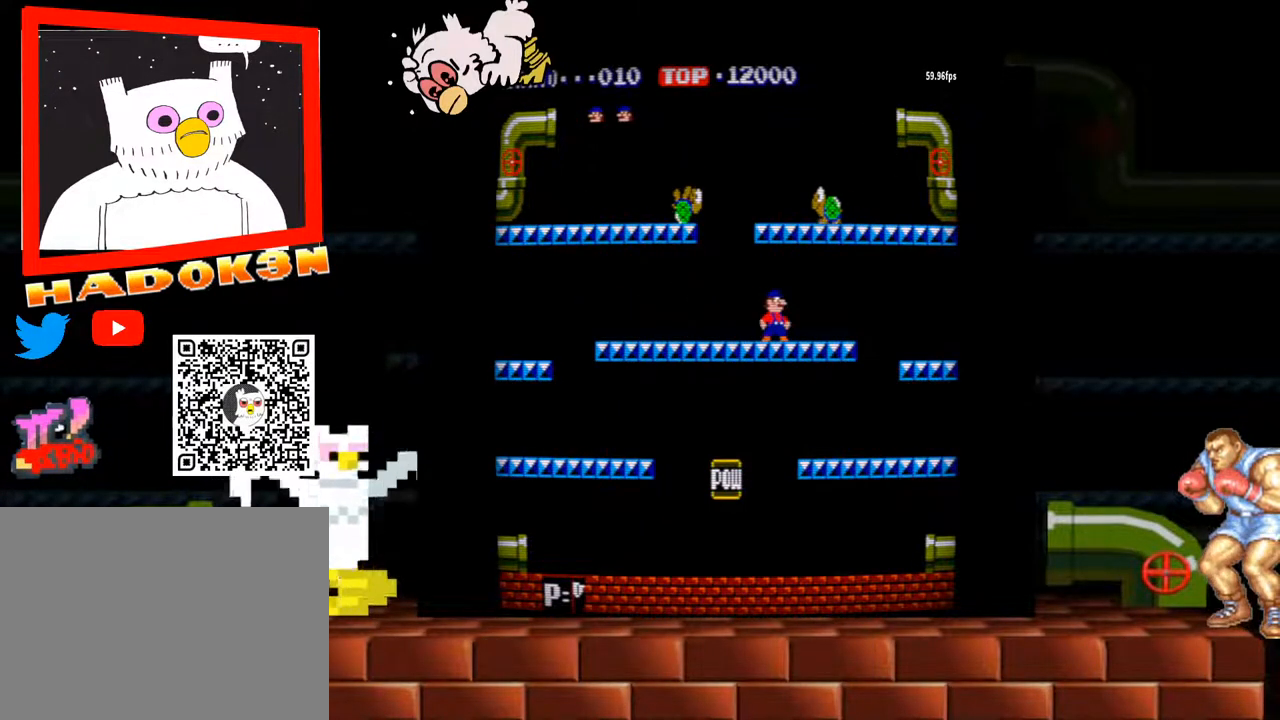
{"buttons": [], "left_stick": "center", "events": []}
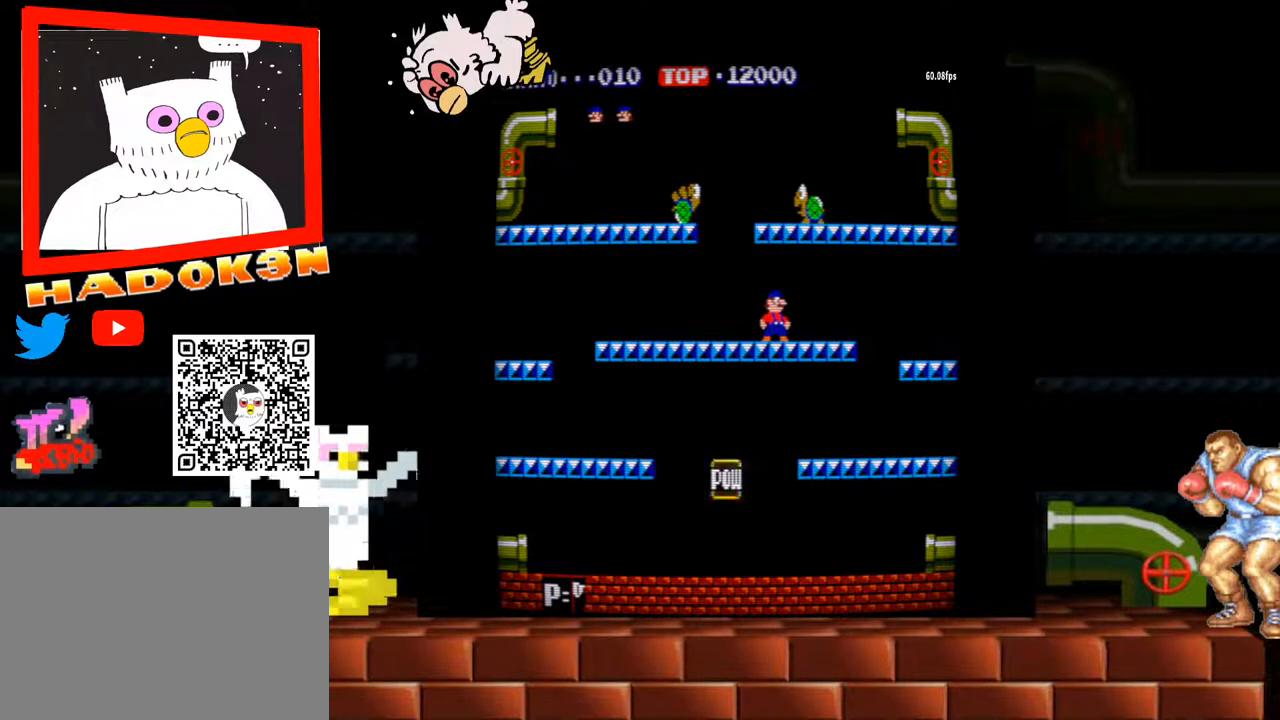
{"buttons": [], "left_stick": "center", "events": [[367, "left_stick", "left"], [433, "left_stick", "center"]]}
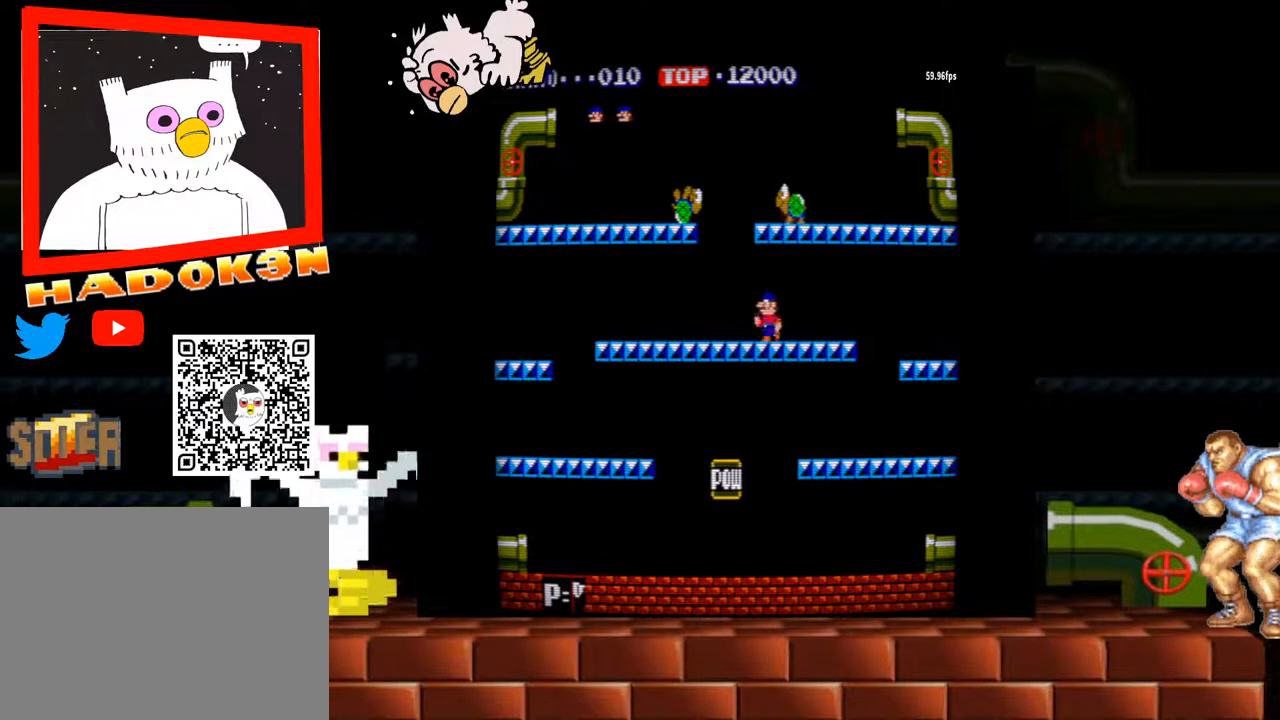
{"buttons": [], "left_stick": "center", "events": []}
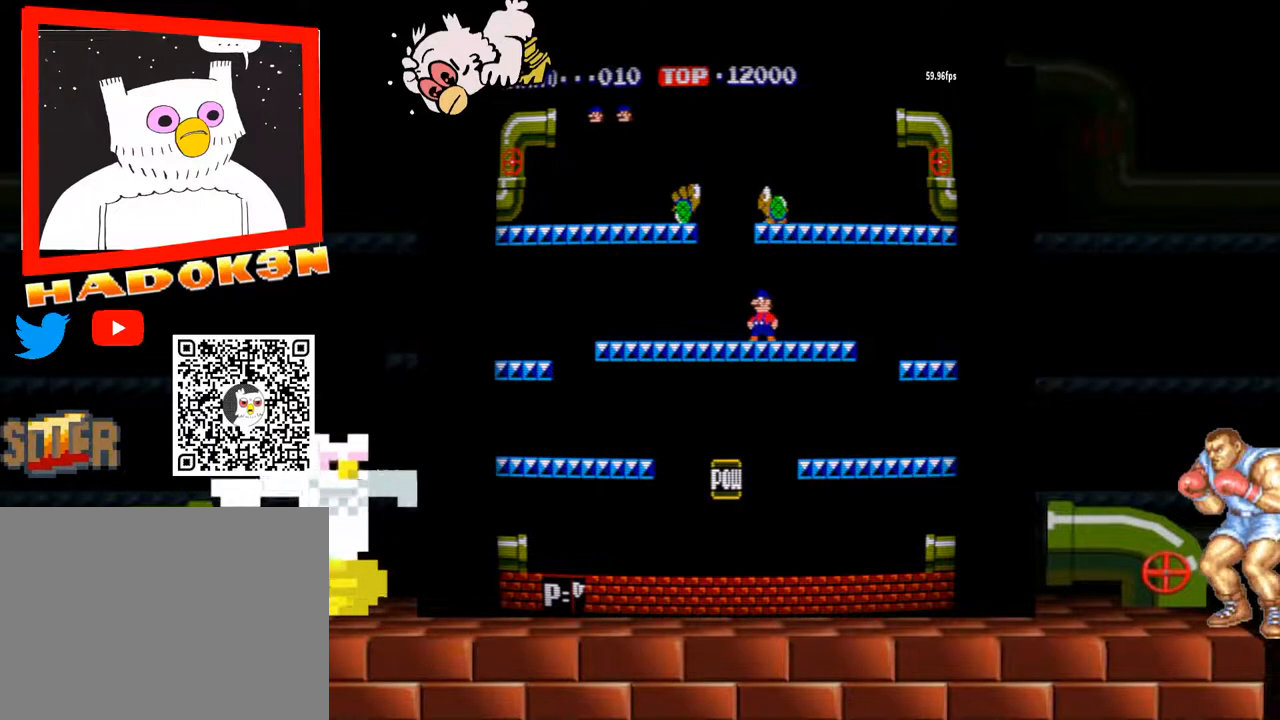
{"buttons": [], "left_stick": "center", "events": [[200, "Y", "down"], [233, "Y", "up"], [267, "Y", "down"], [300, "Y", "up"]]}
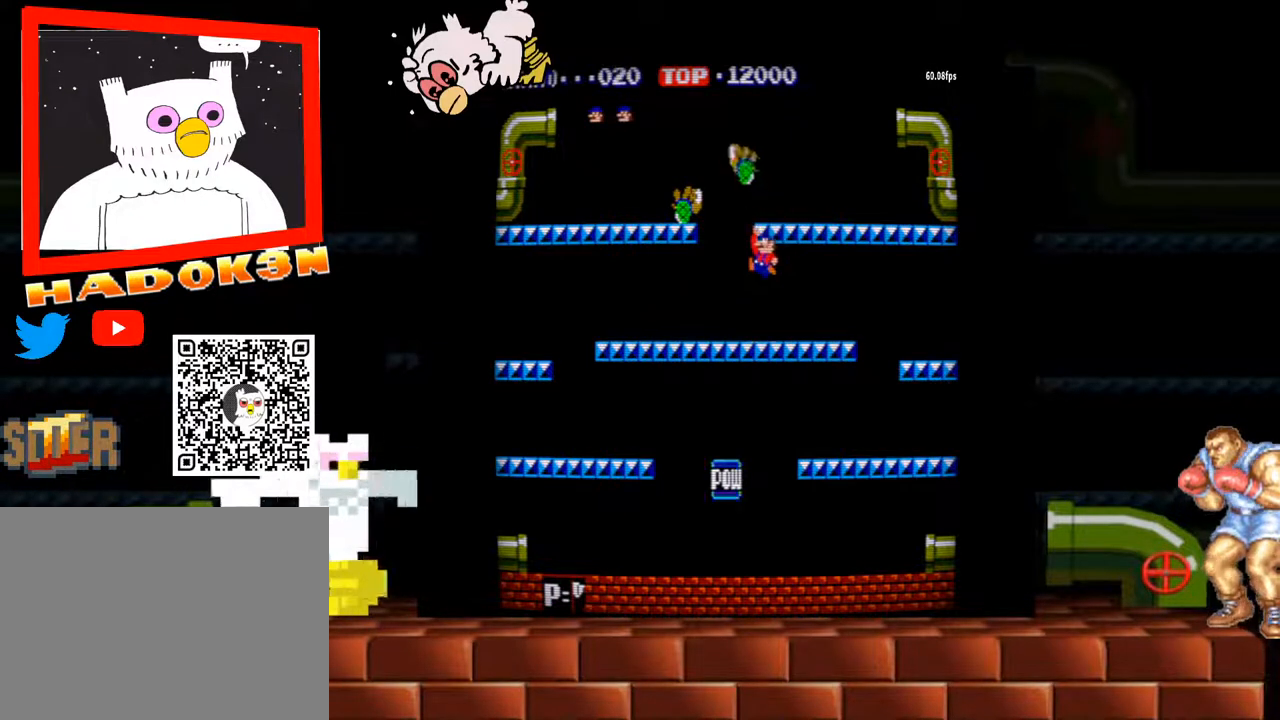
{"buttons": [], "left_stick": "center", "events": []}
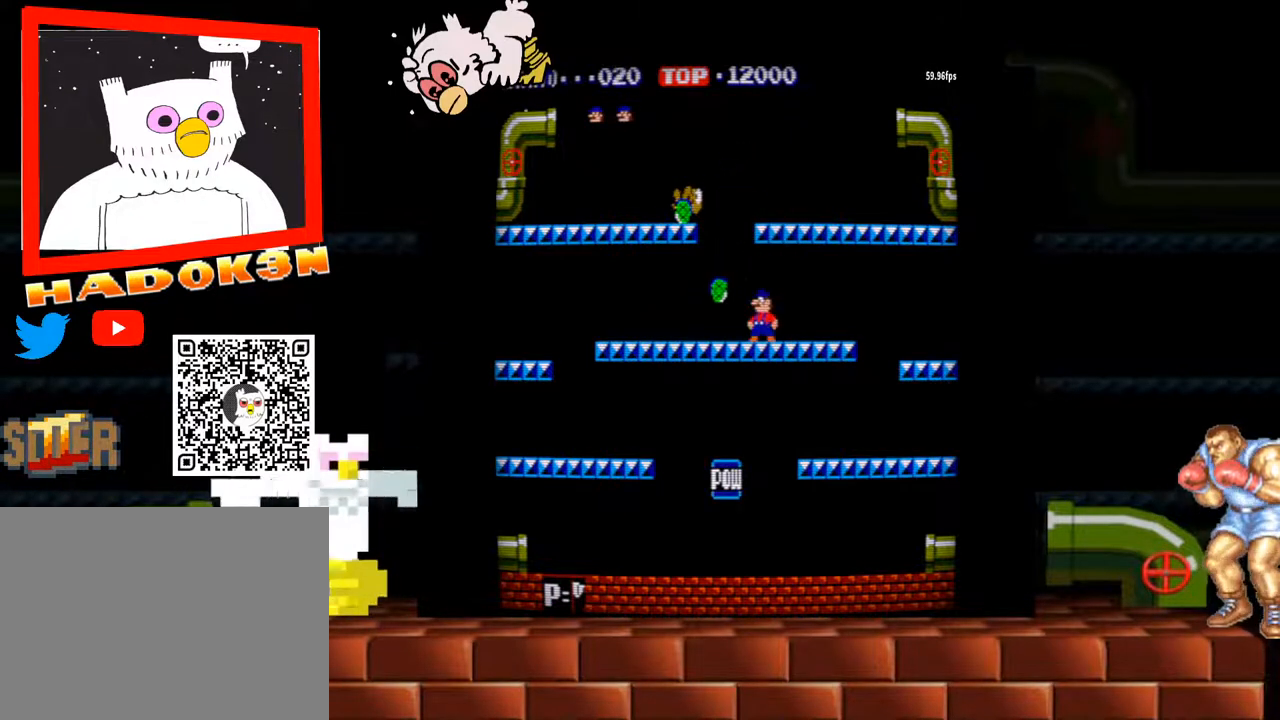
{"buttons": [], "left_stick": "left", "events": [[167, "left_stick", "left"]]}
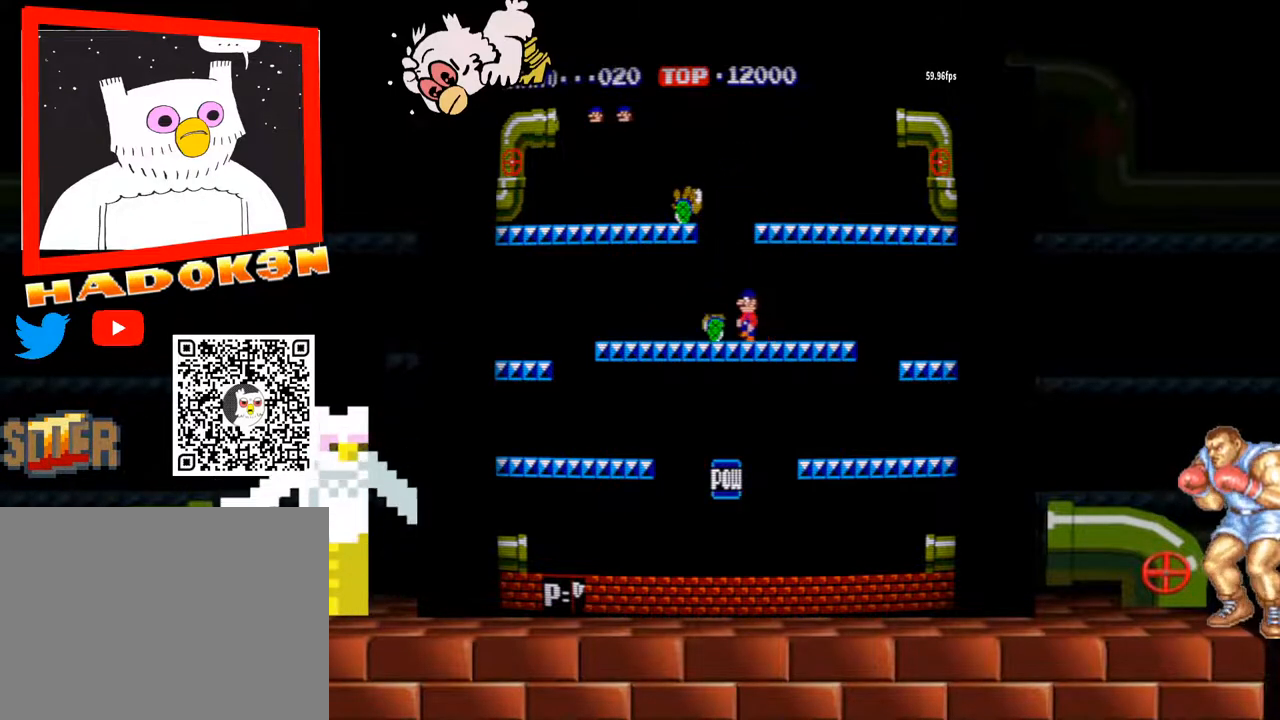
{"buttons": [], "left_stick": "center", "events": [[400, "left_stick", "center"]]}